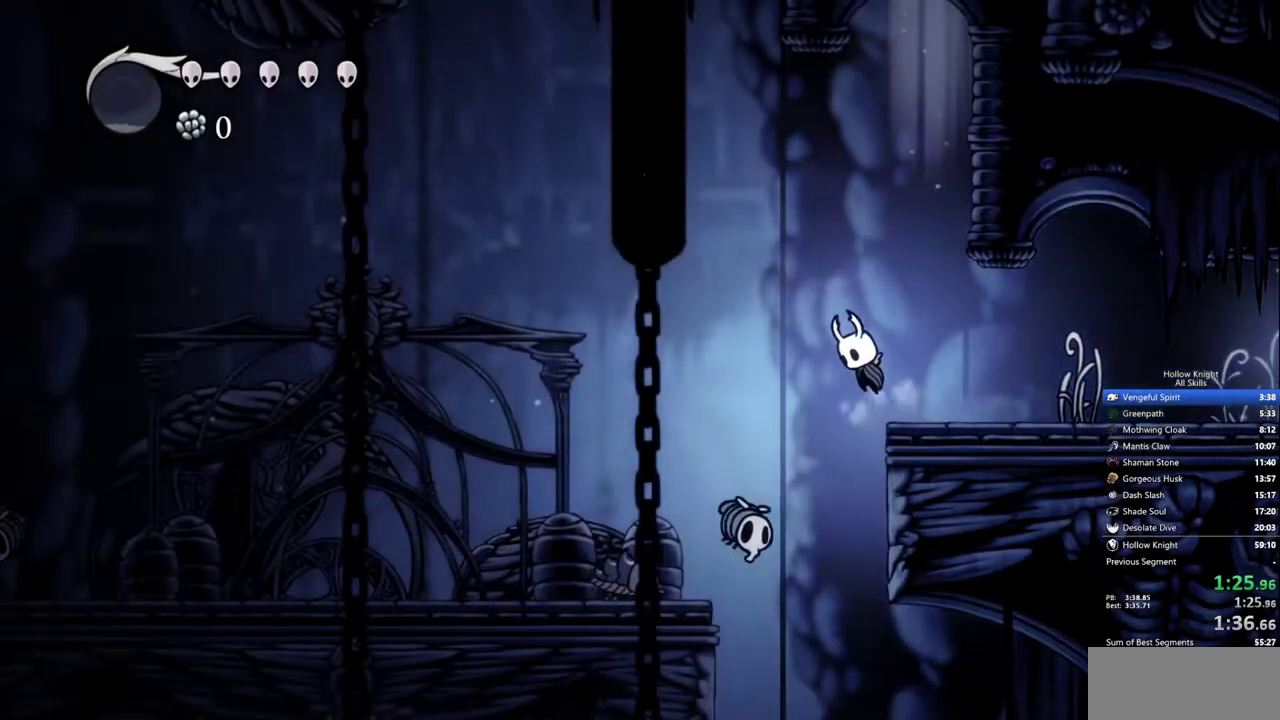
Gameplay with keyboard; each line is a JSON object with the keys held at the frame after it. "events" lists presses ("down") and releases ("up") of "cdash", "dash", "dnail", "down", "heal", "inv", "jump", "left", "nail", "right", "spell" and "up" between this image and that frame as [ms after this image, input, new state], when the widget could be followed in between. No other keys are recorded. Mouse input is not recorded. Key names are as the overlay labels them; some are game actions (e.g. jump) rather than physical keys.
{"keys": [], "events": [[350, "inv", "down"], [400, "left", "up"], [450, "inv", "up"]]}
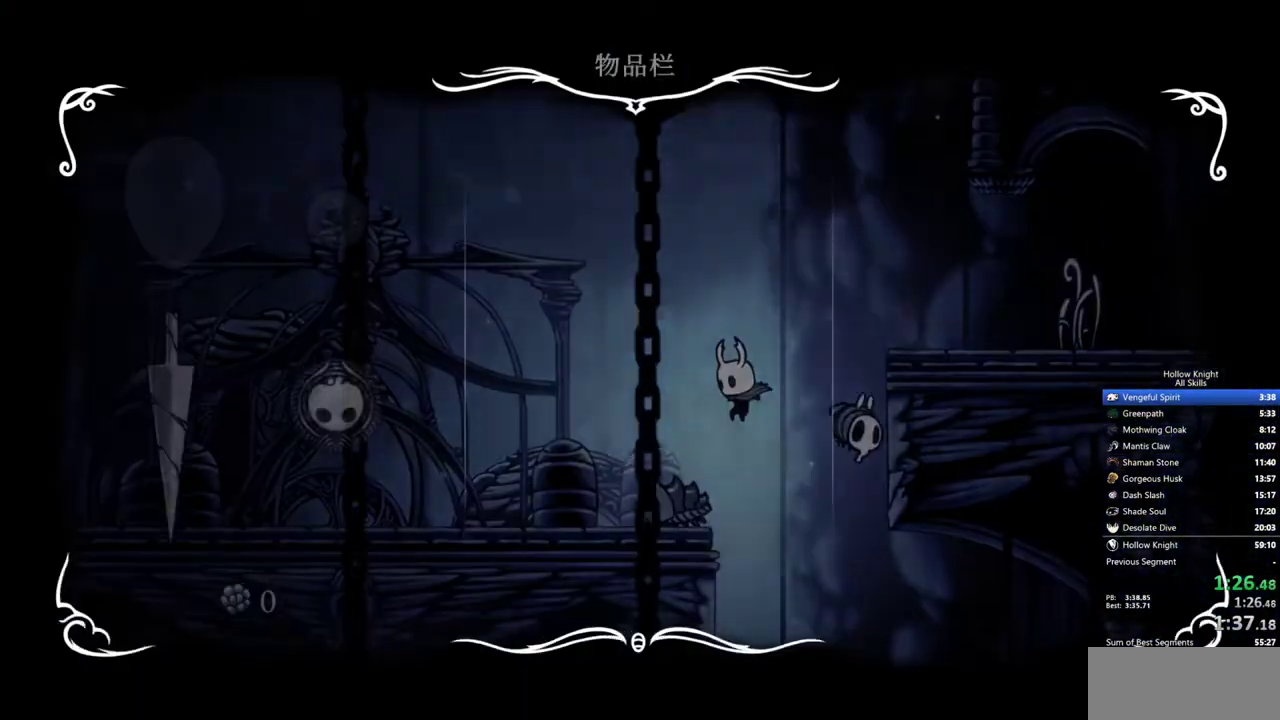
{"keys": [], "events": []}
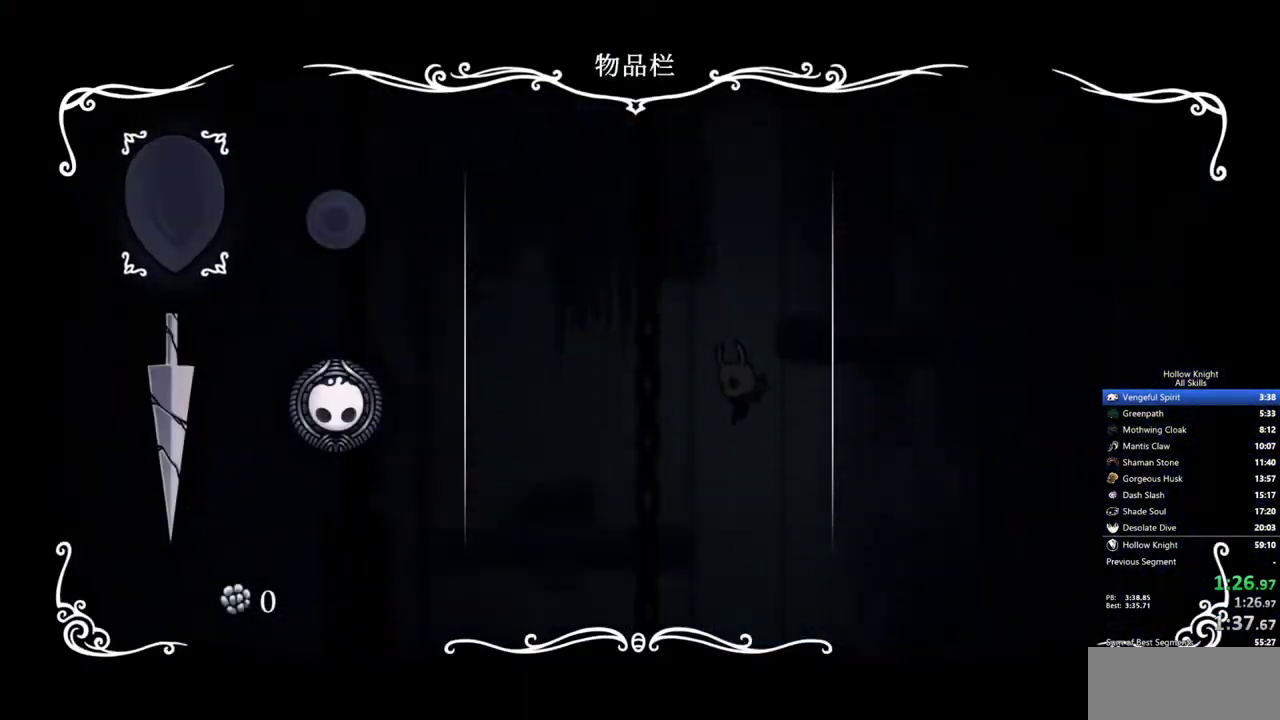
{"keys": [], "events": []}
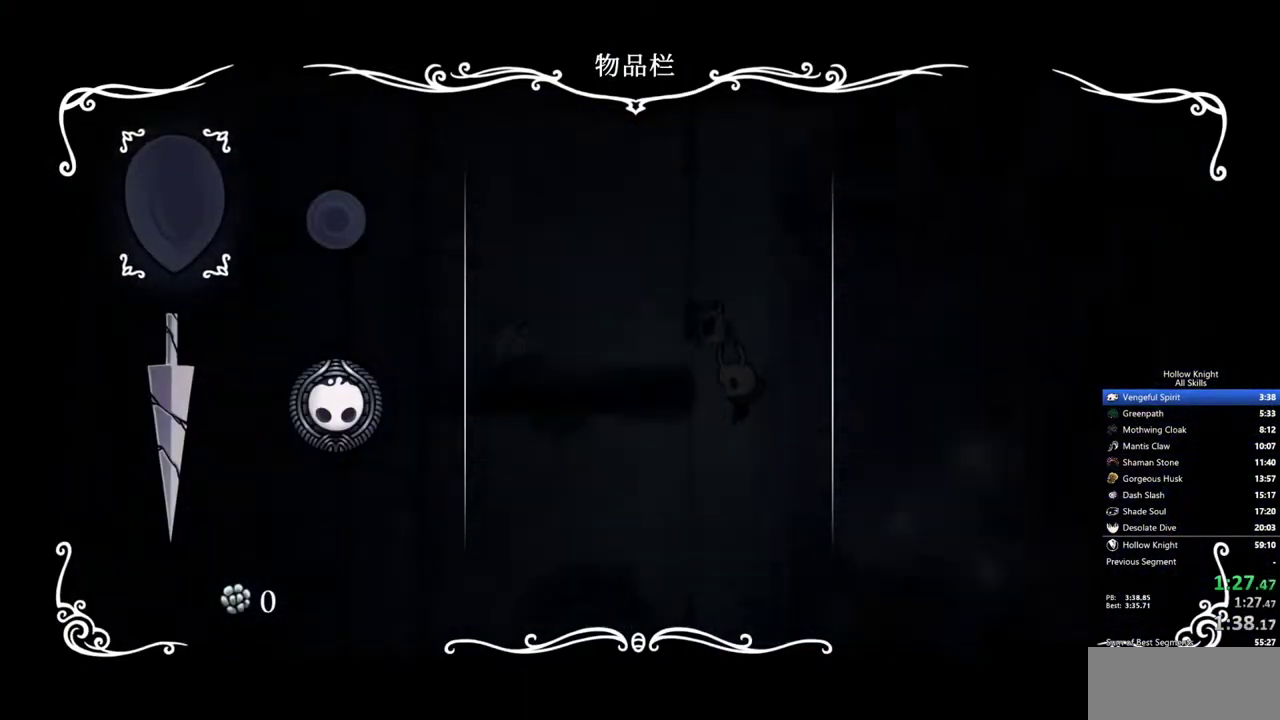
{"keys": [], "events": []}
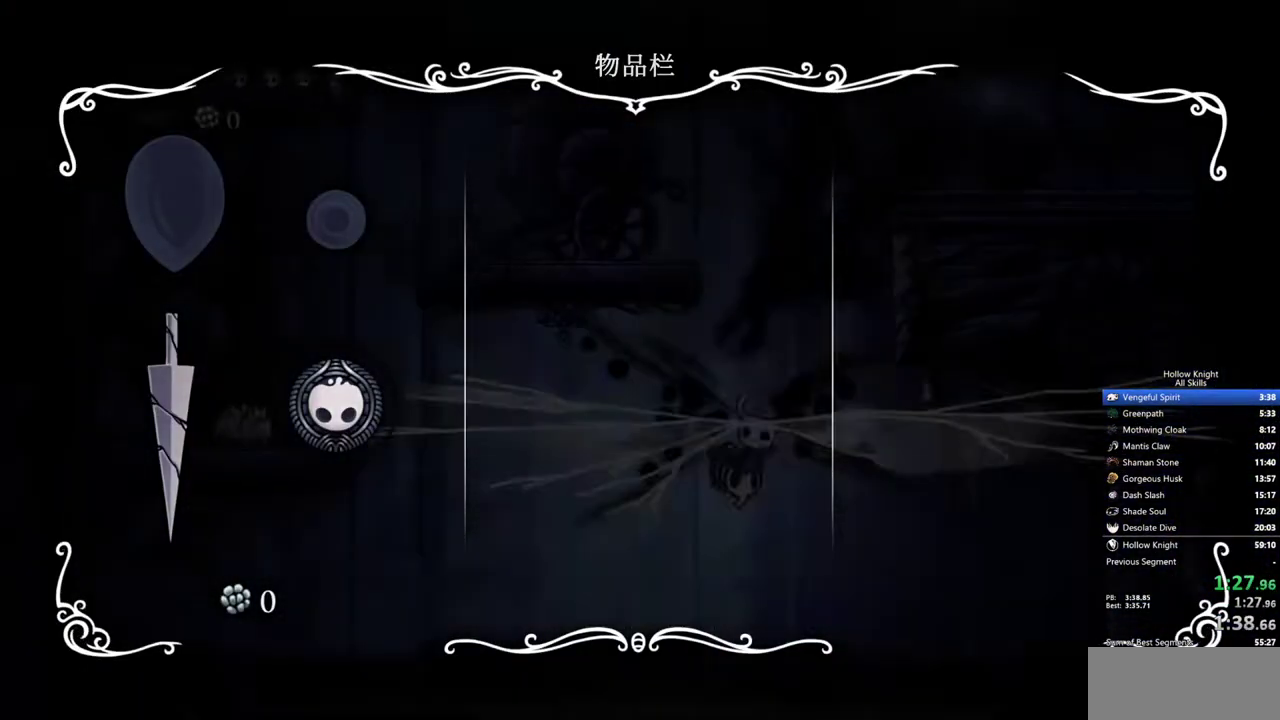
{"keys": ["left"], "events": [[233, "left", "down"]]}
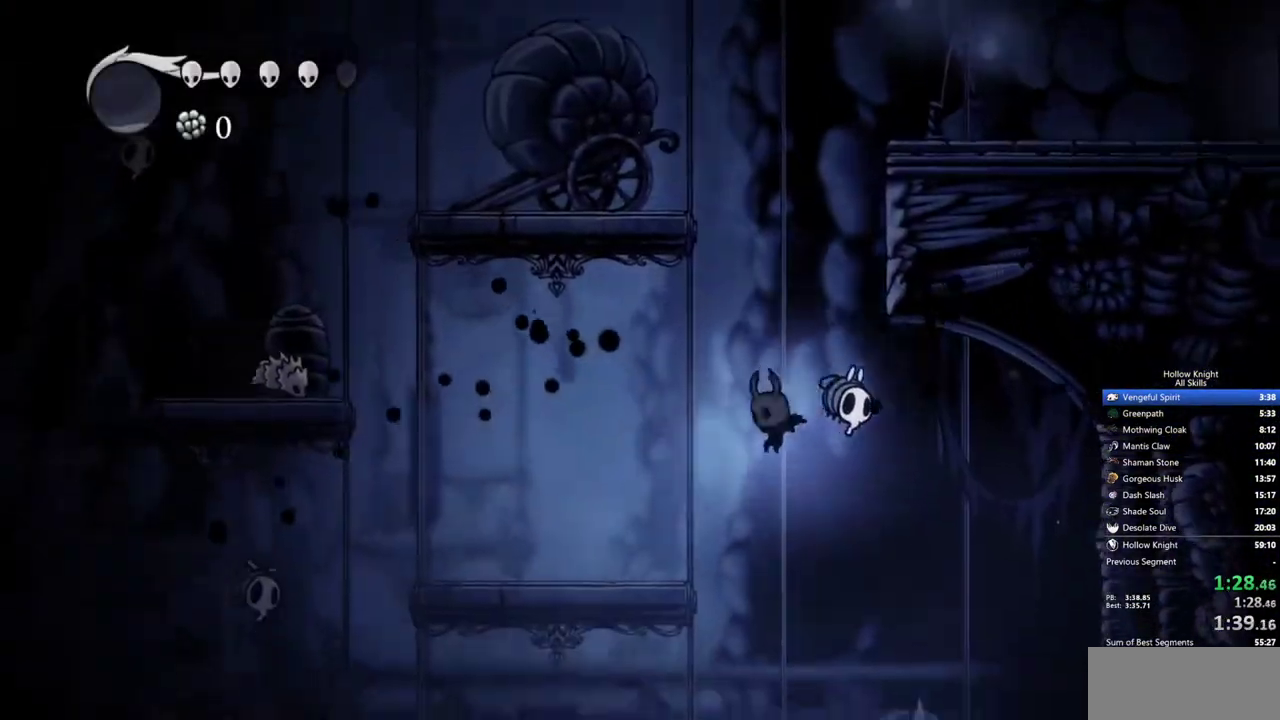
{"keys": [], "events": [[150, "inv", "down"], [200, "inv", "up"], [200, "left", "up"]]}
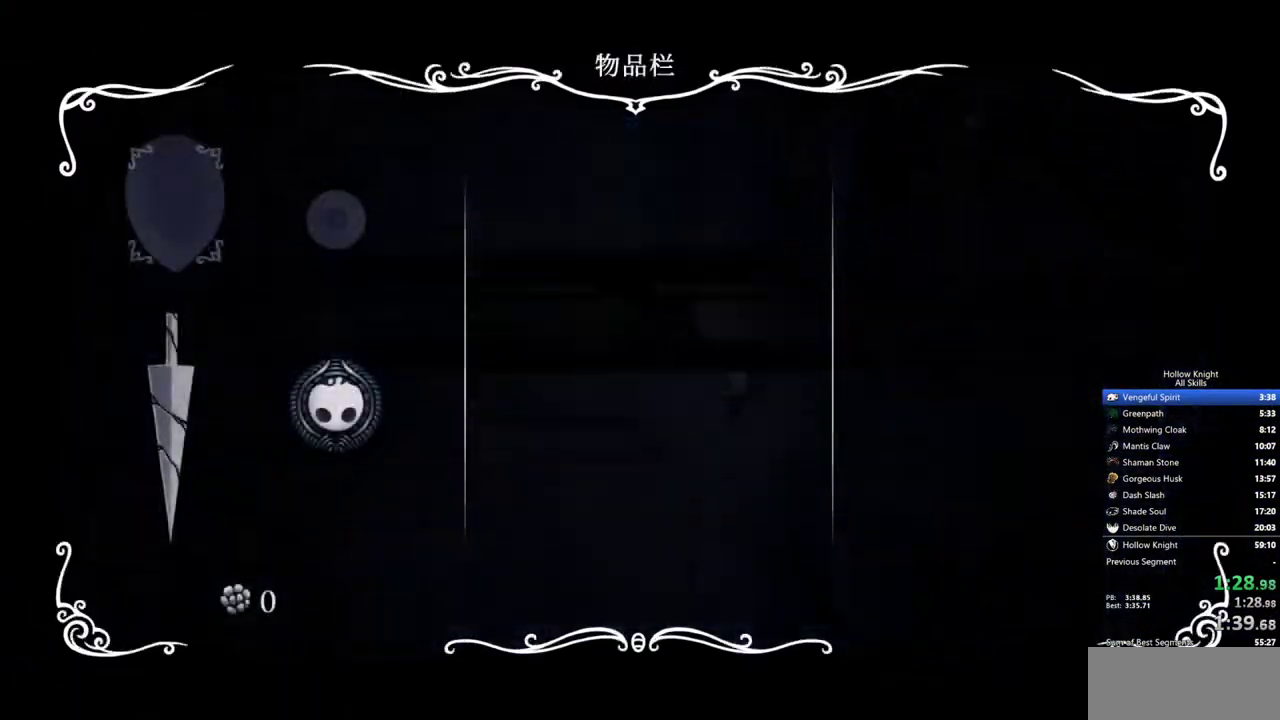
{"keys": [], "events": []}
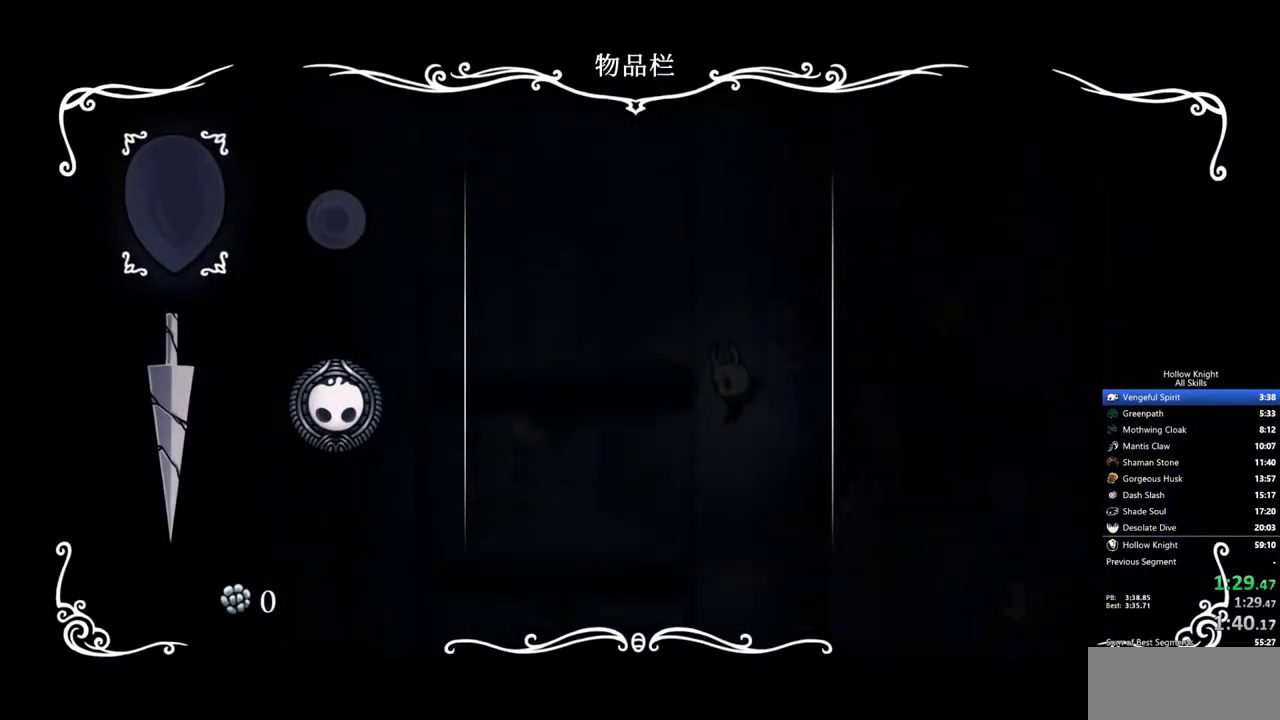
{"keys": ["left"], "events": [[83, "inv", "down"], [183, "left", "down"], [283, "inv", "up"]]}
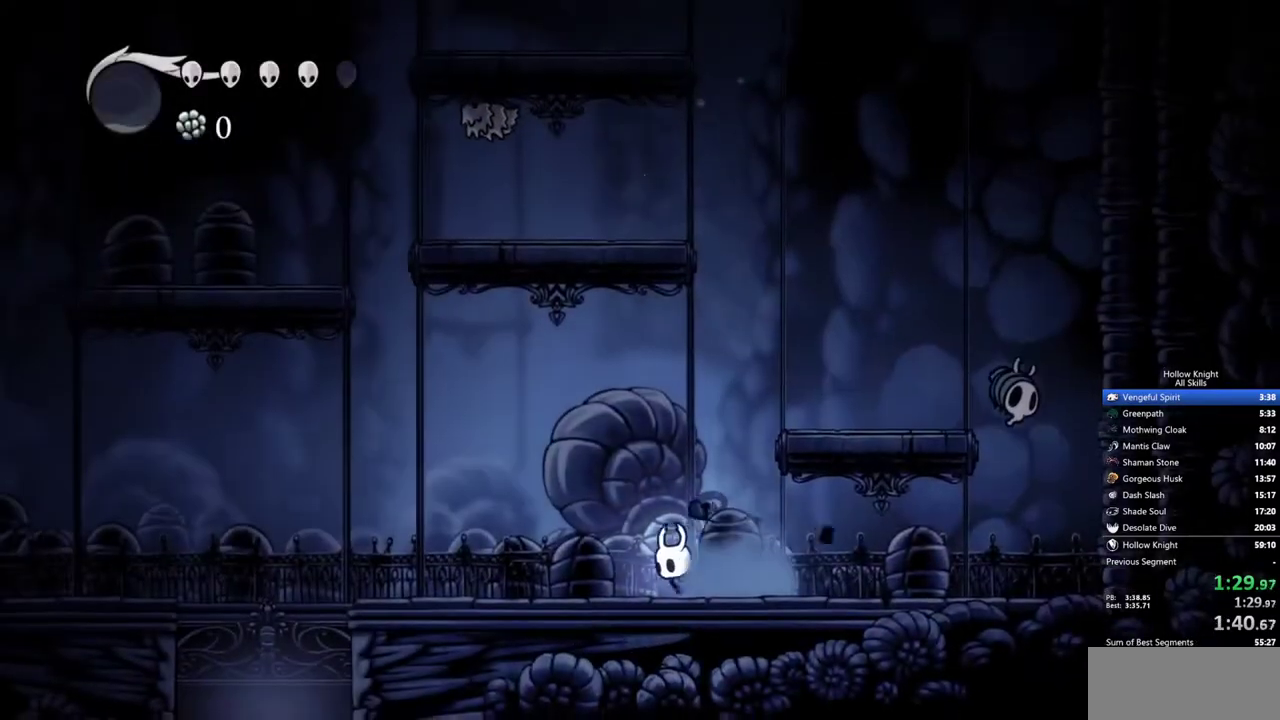
{"keys": ["left"], "events": []}
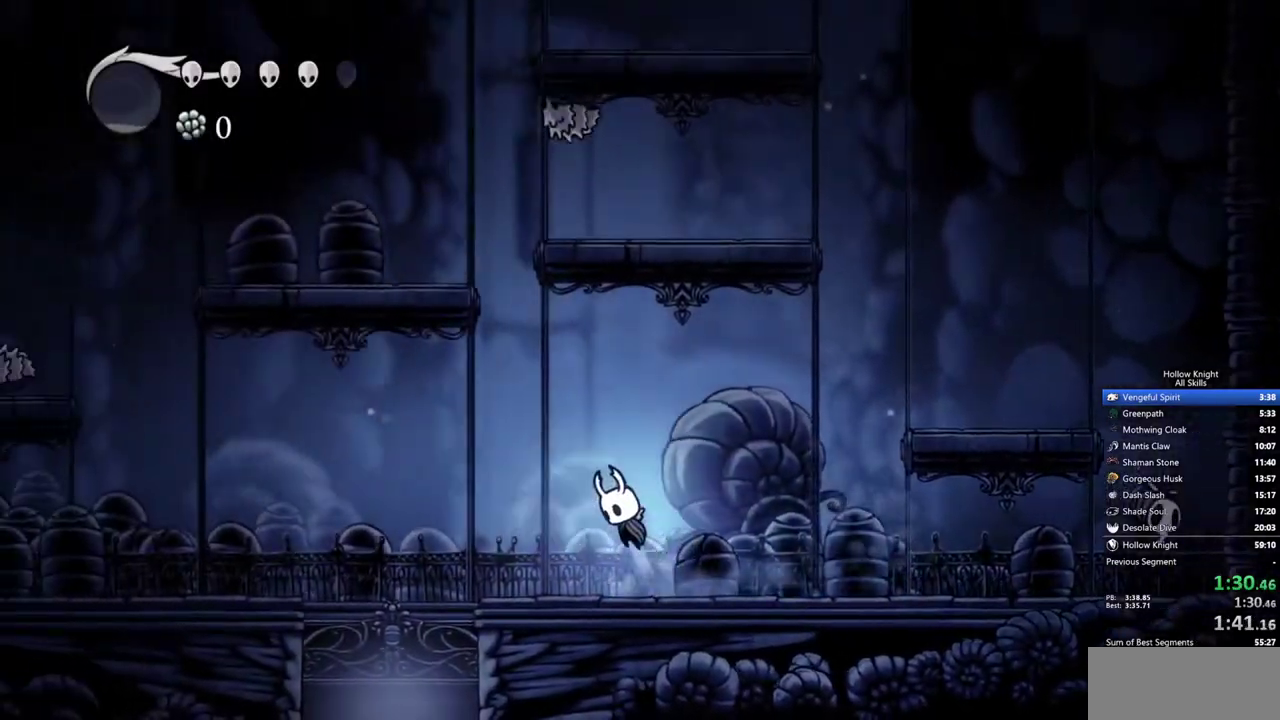
{"keys": ["left"], "events": []}
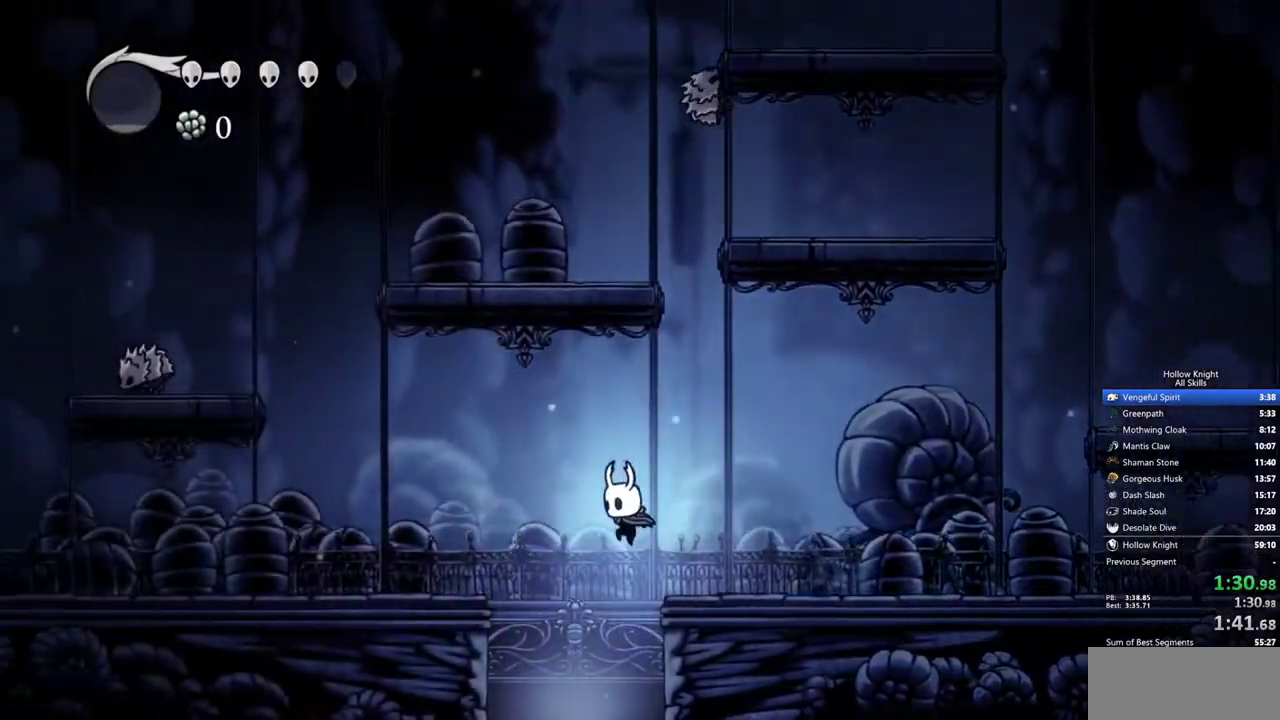
{"keys": [], "events": [[33, "left", "up"], [33, "right", "down"], [133, "right", "up"]]}
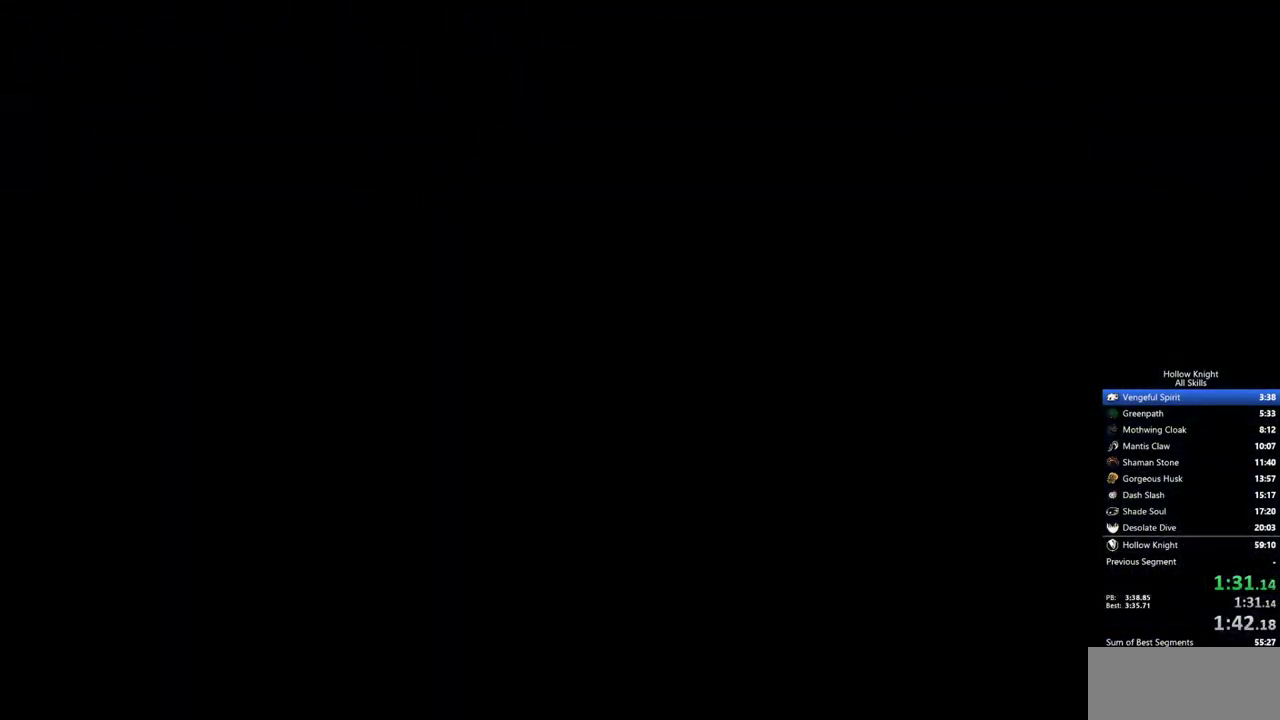
{"keys": ["right"], "events": [[100, "right", "down"]]}
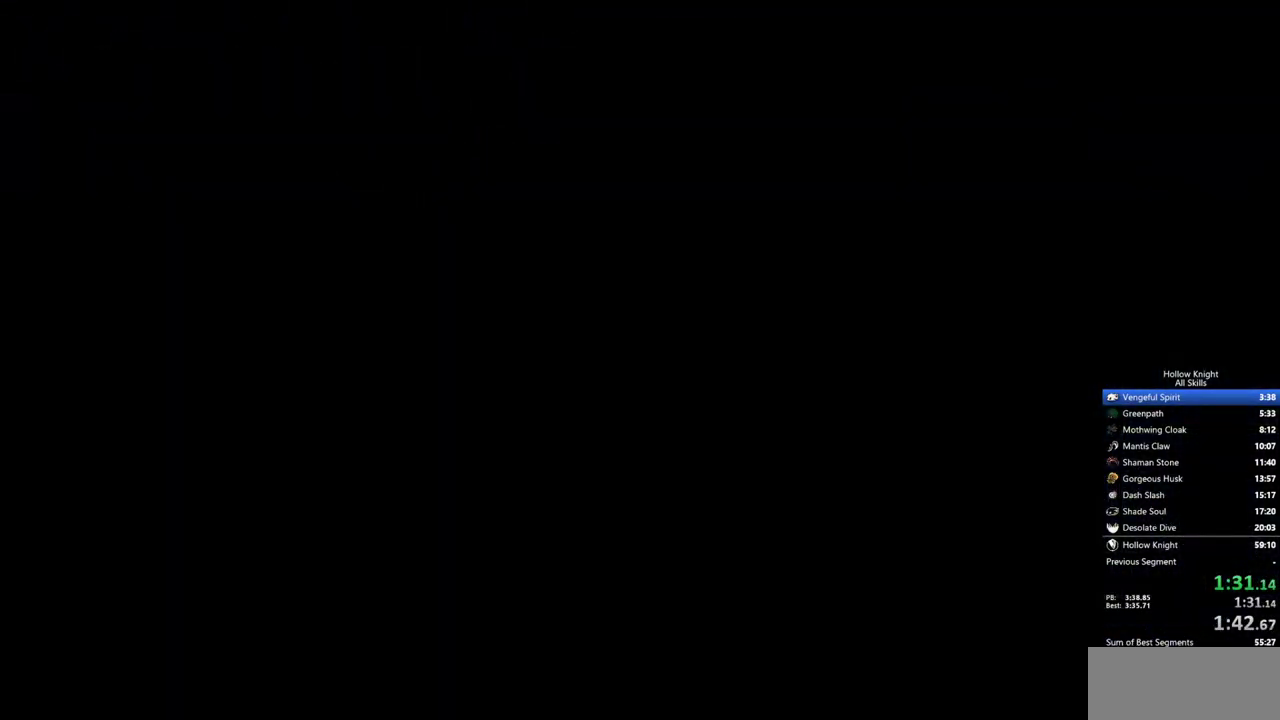
{"keys": ["right"], "events": []}
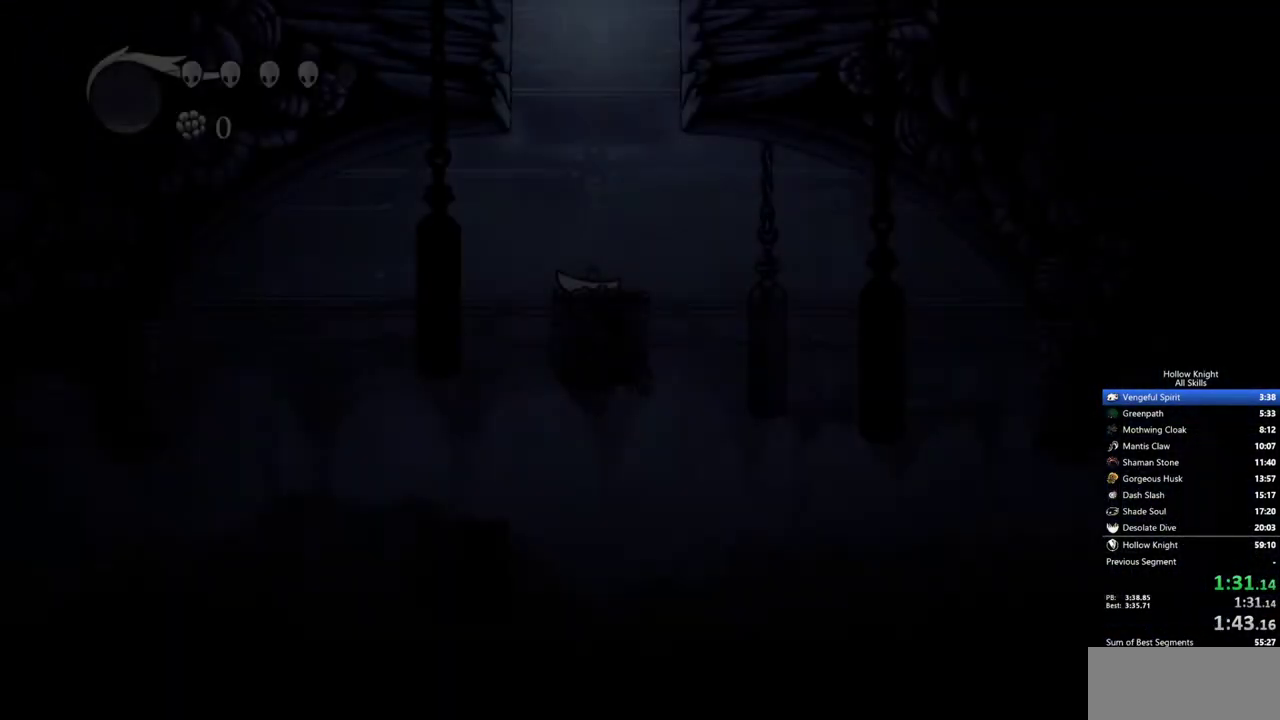
{"keys": ["right"], "events": []}
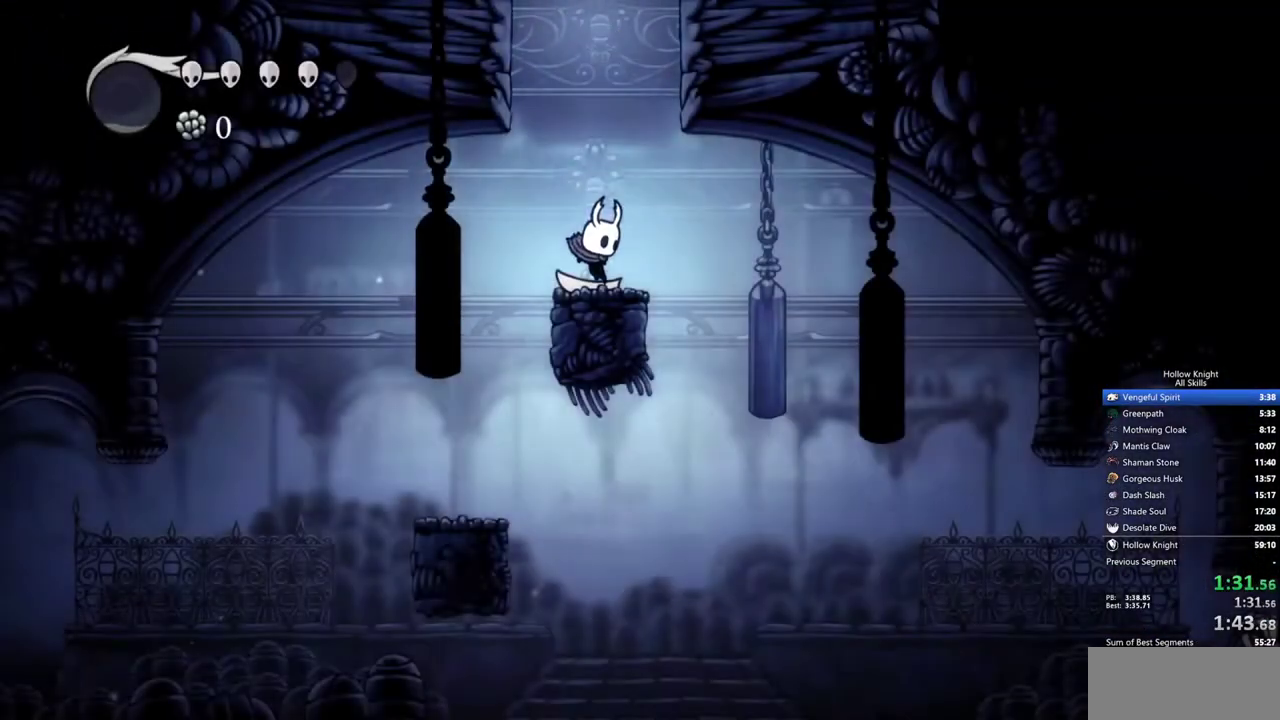
{"keys": [], "events": [[333, "right", "up"]]}
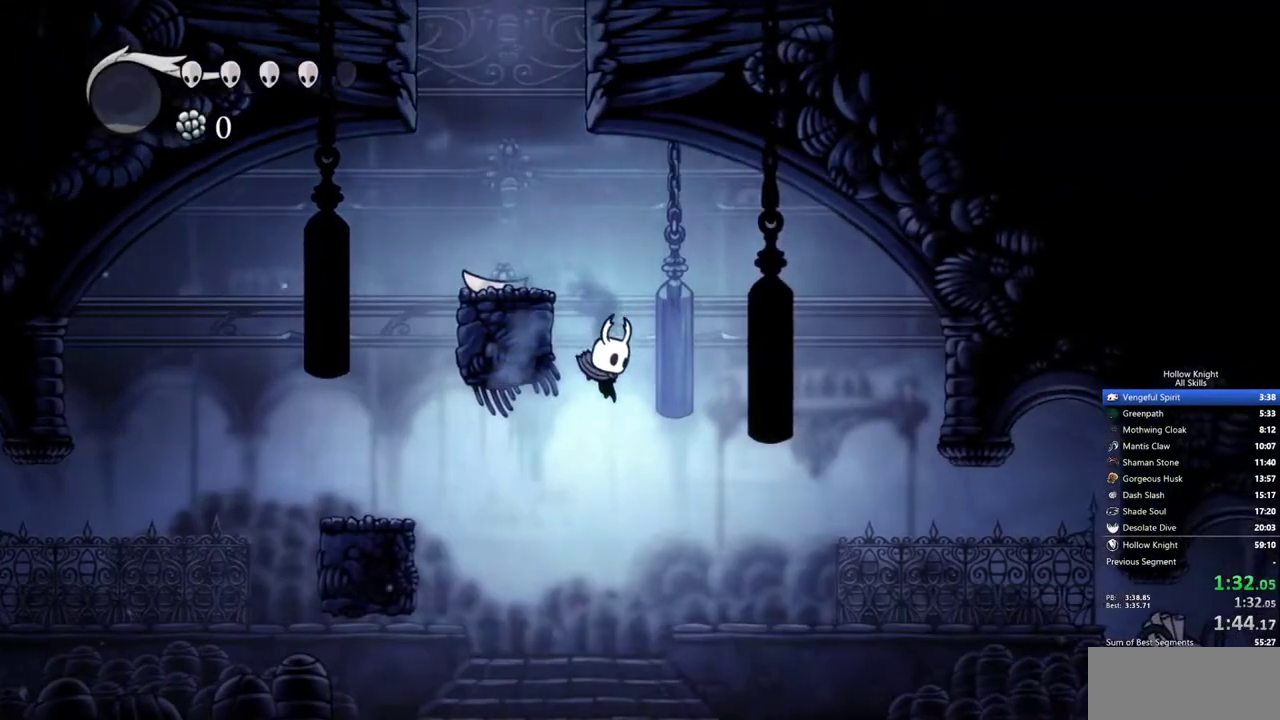
{"keys": ["right"], "events": [[500, "right", "down"]]}
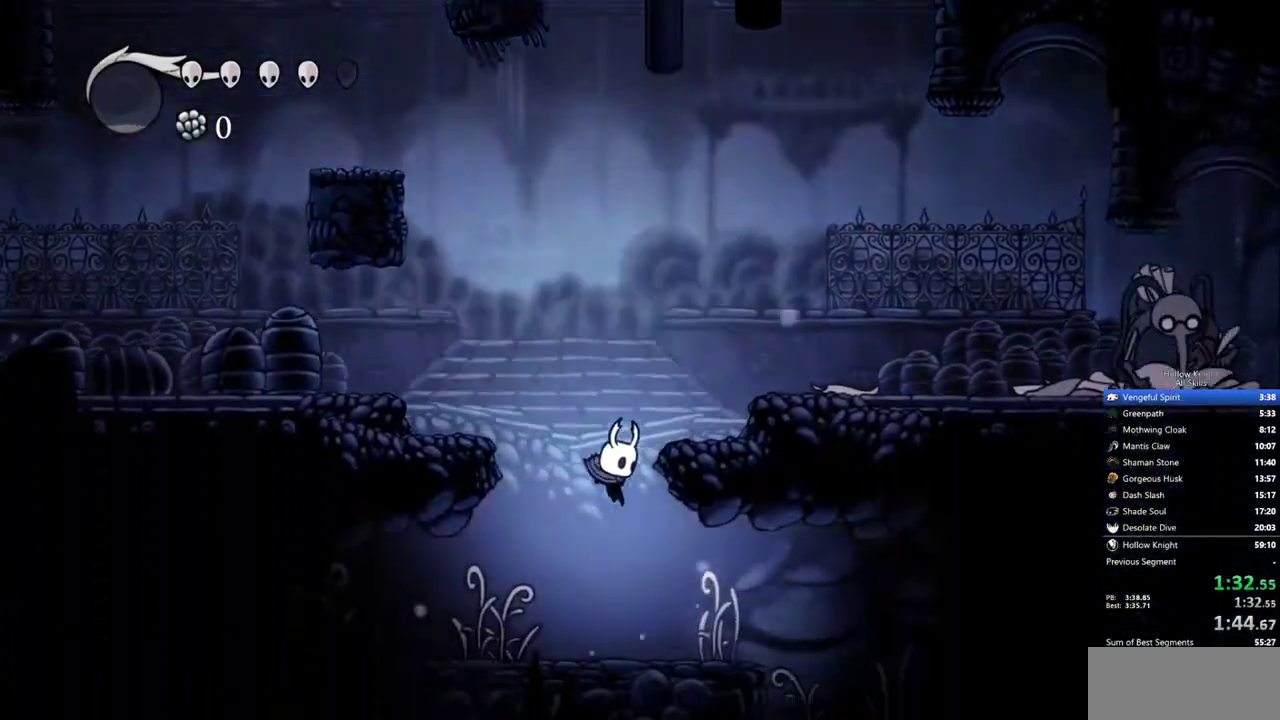
{"keys": ["right"], "events": []}
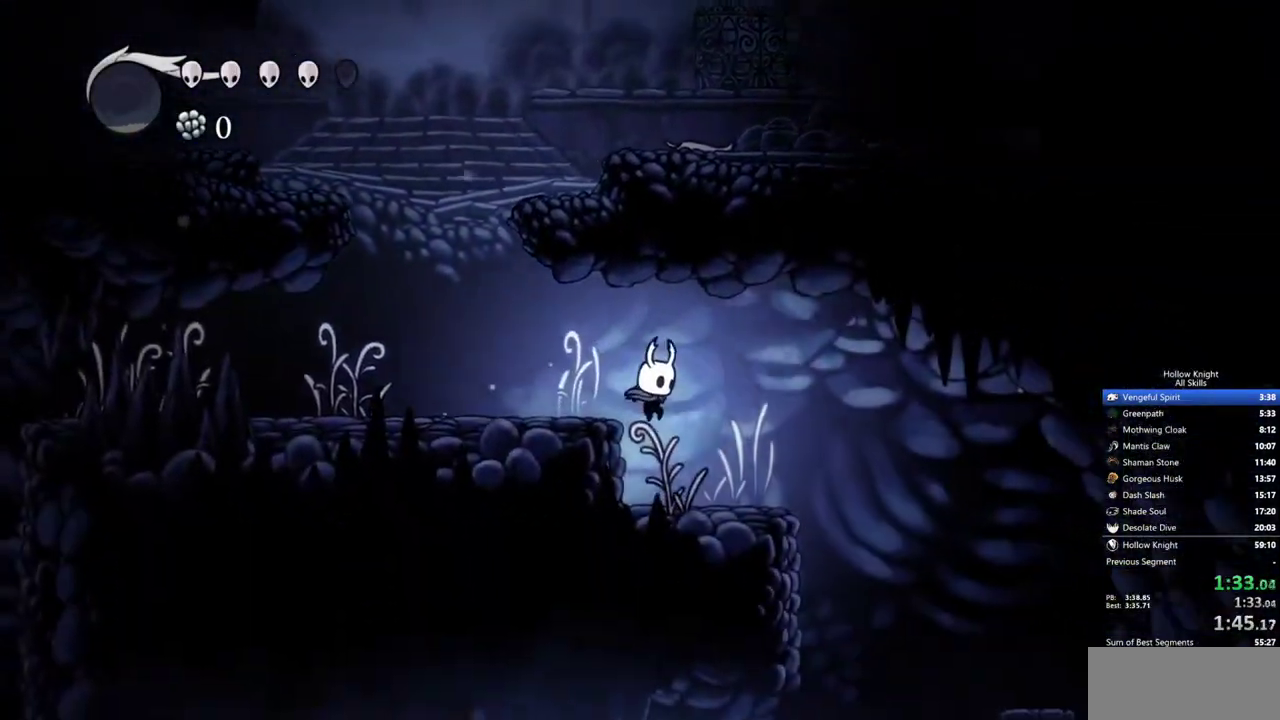
{"keys": ["right"], "events": []}
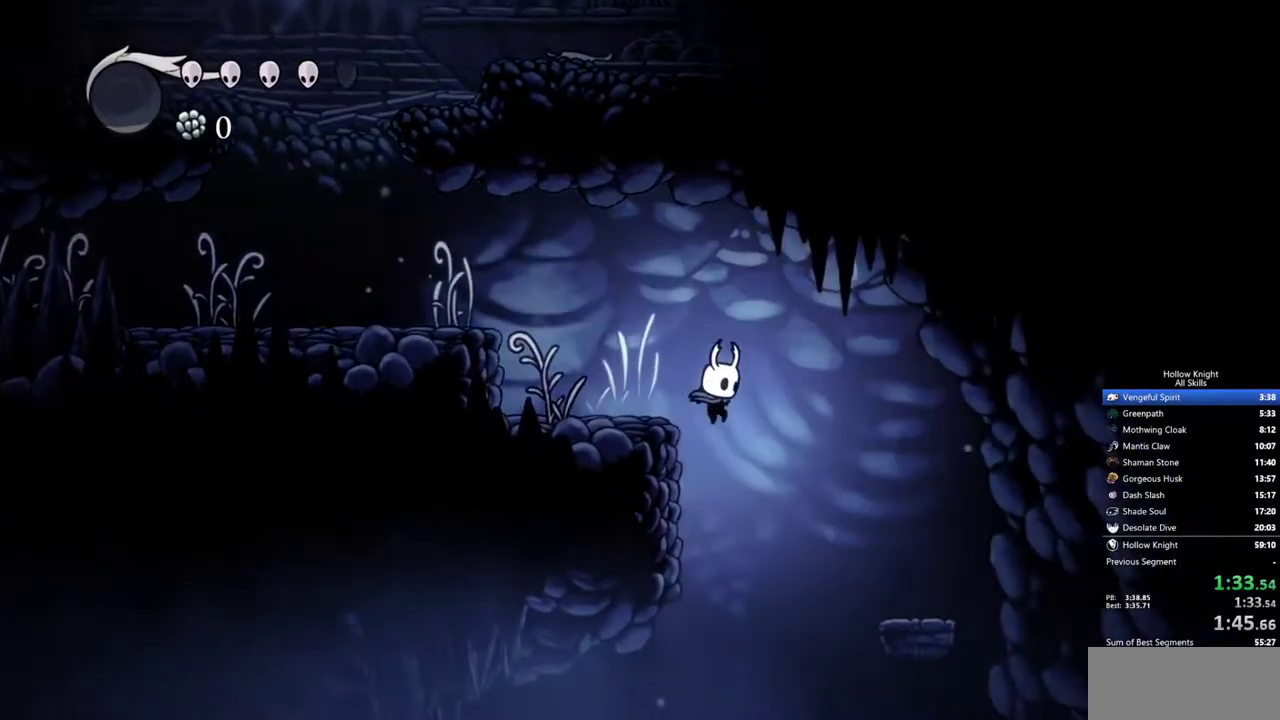
{"keys": ["right"], "events": [[350, "right", "up"], [400, "right", "down"]]}
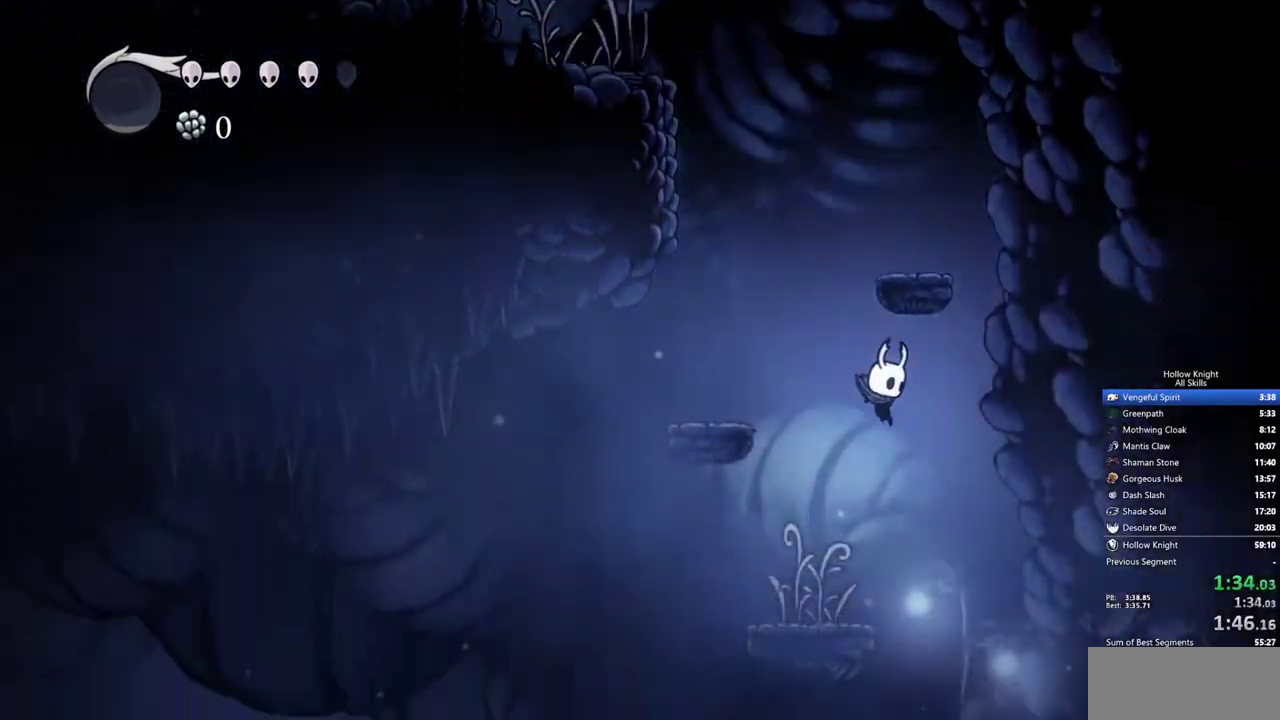
{"keys": ["right"], "events": []}
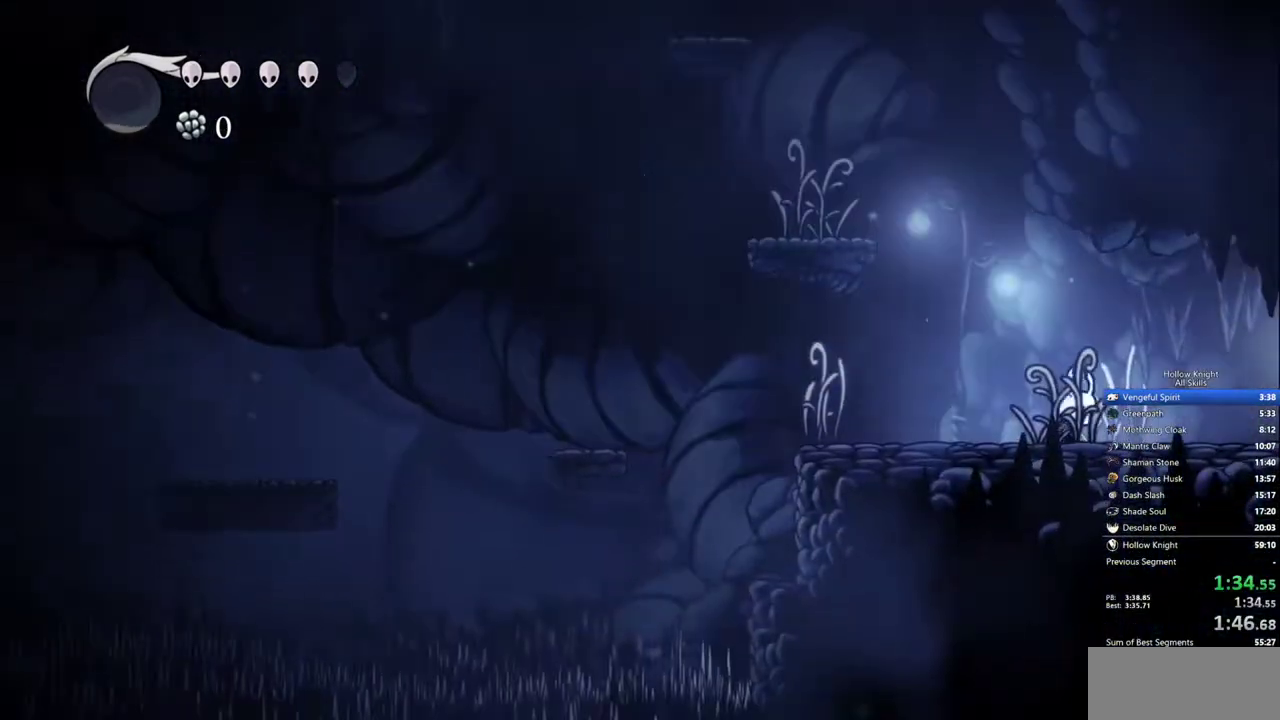
{"keys": ["right"], "events": []}
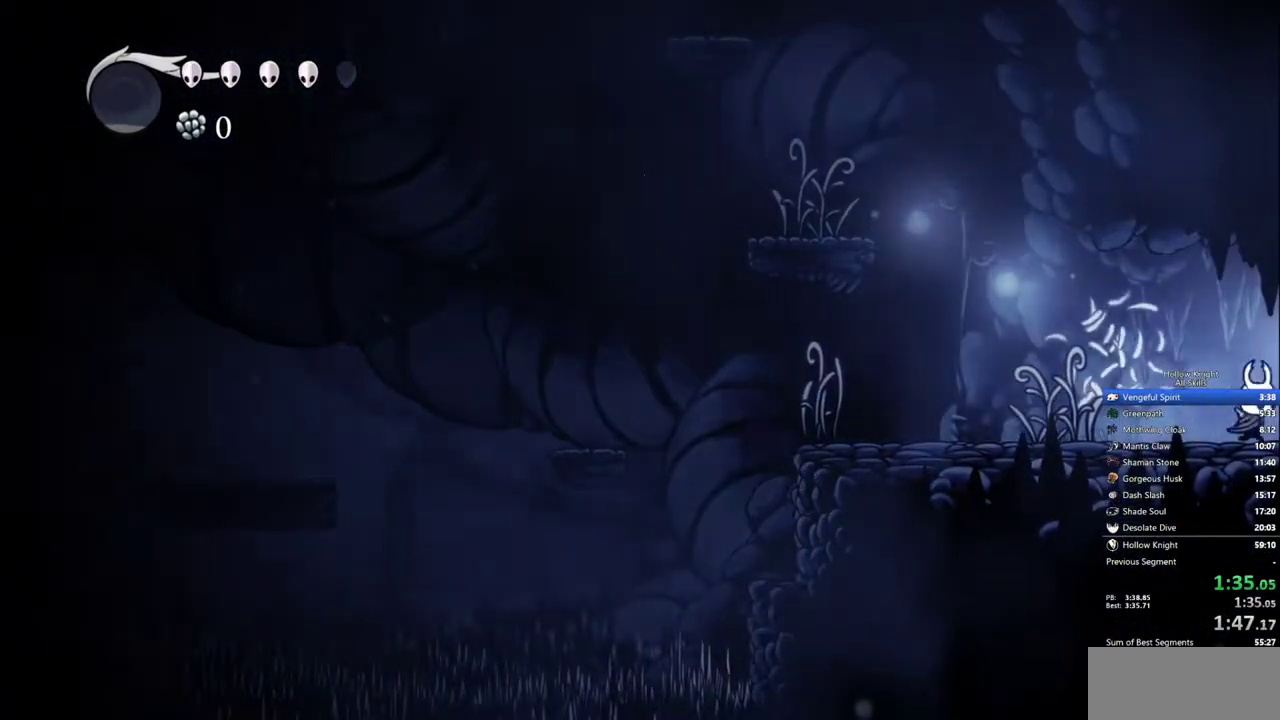
{"keys": ["right"], "events": []}
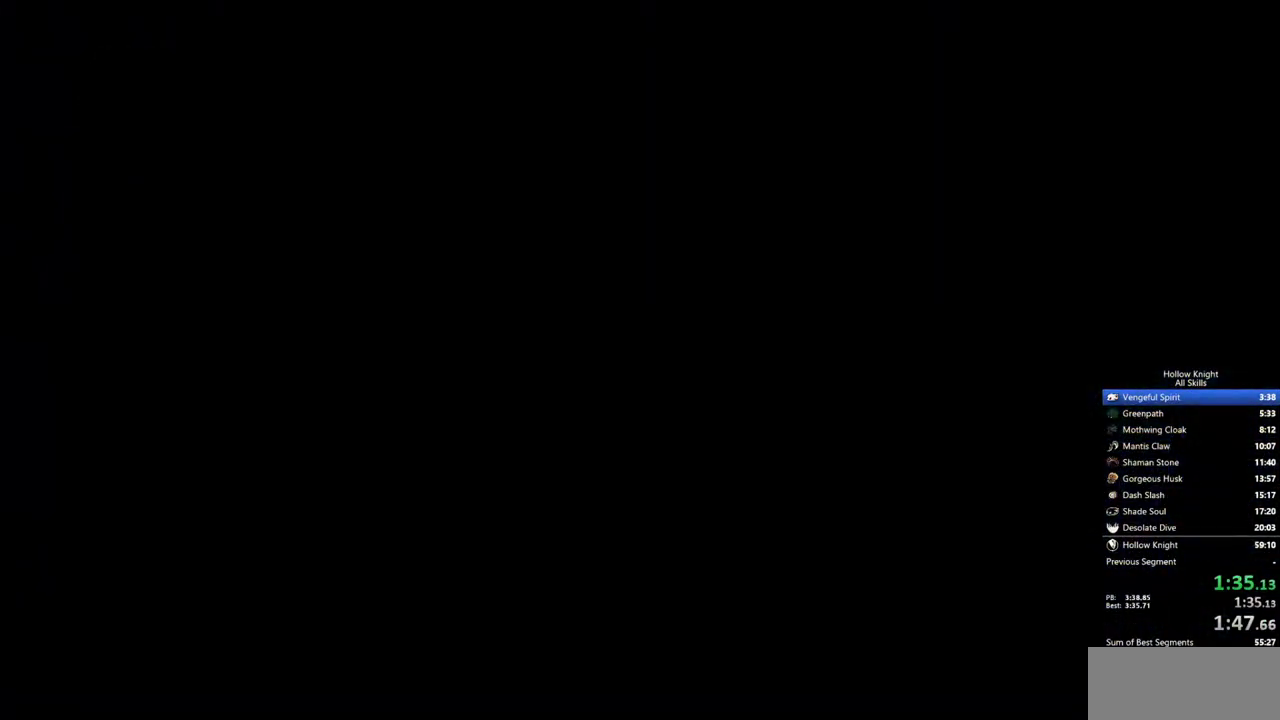
{"keys": ["right"], "events": []}
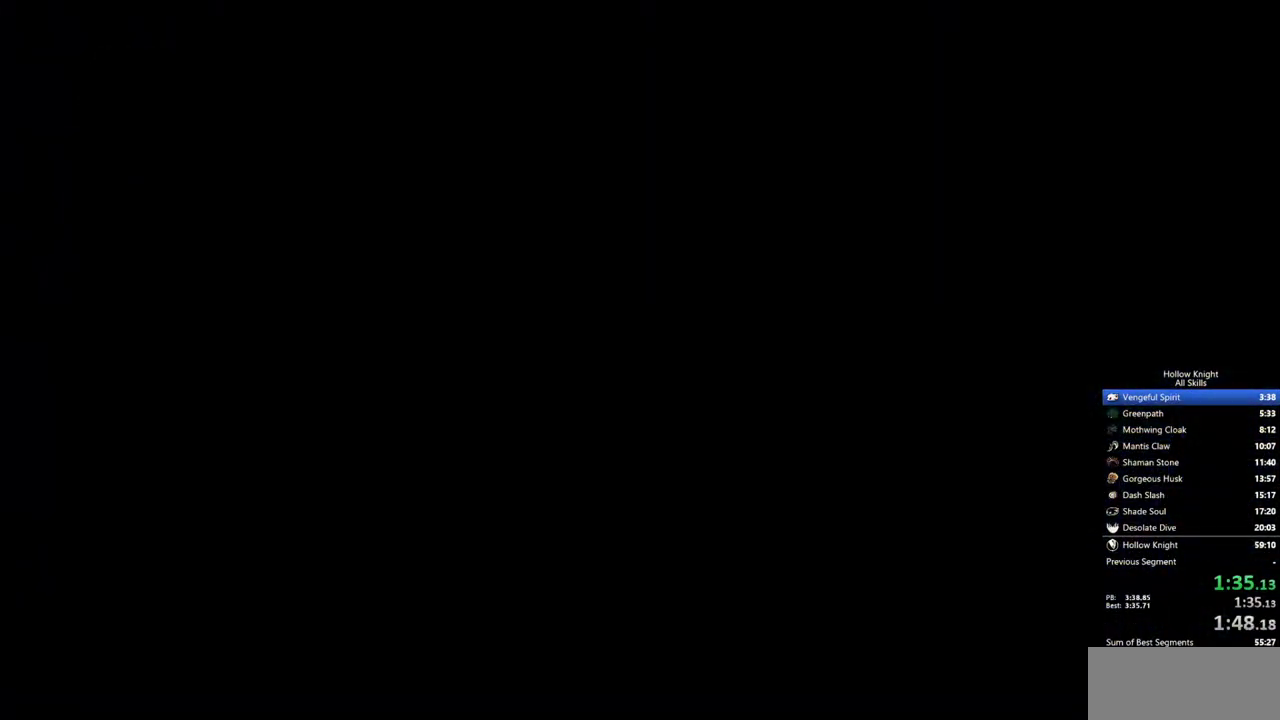
{"keys": ["right"], "events": []}
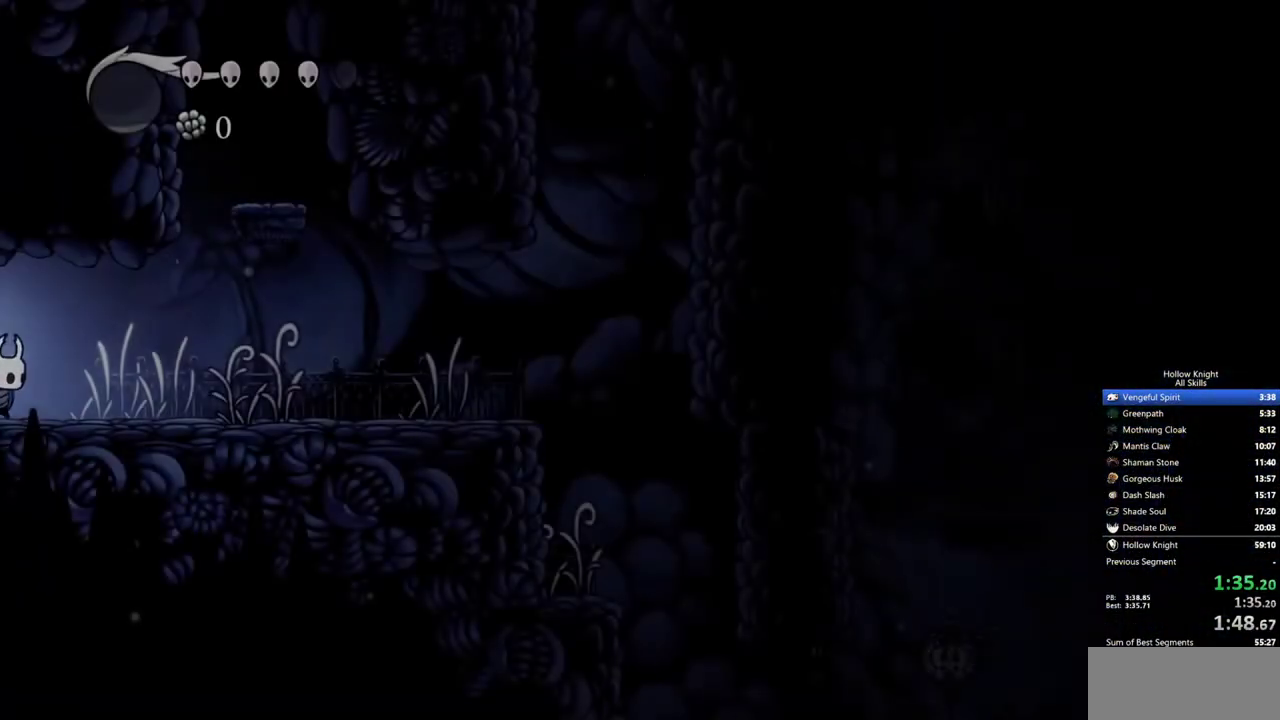
{"keys": ["right"], "events": []}
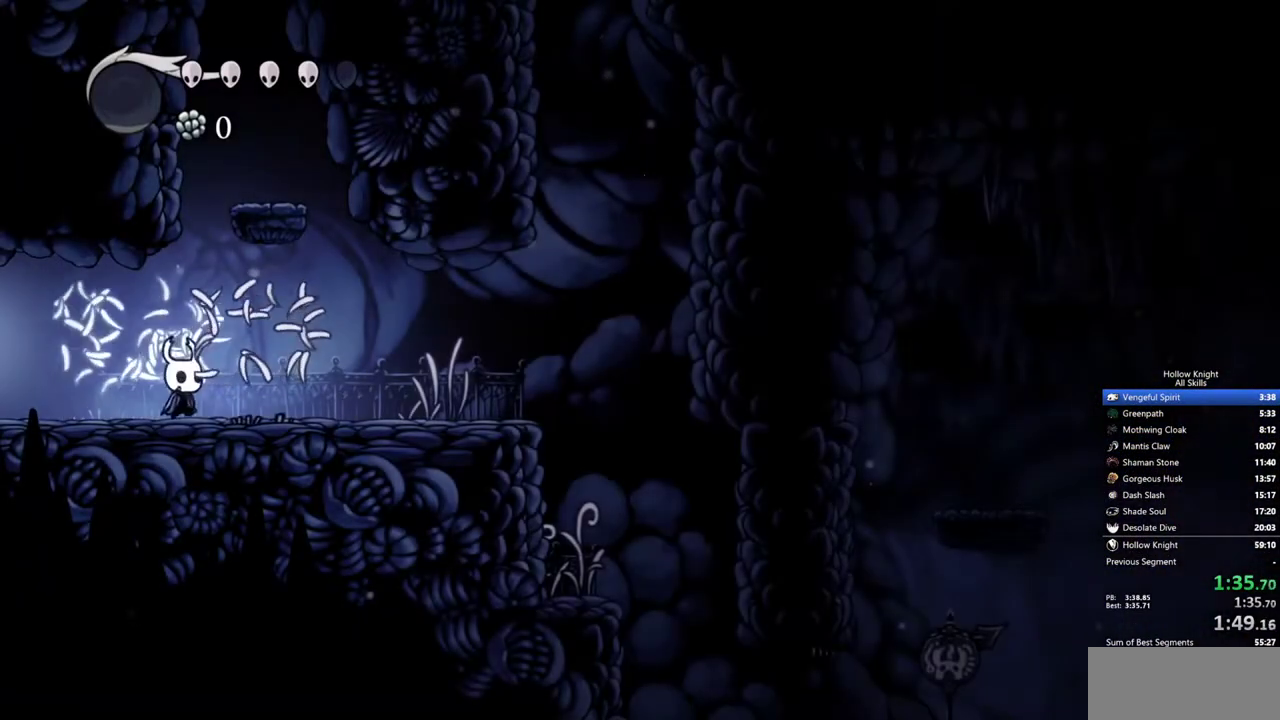
{"keys": ["right"], "events": []}
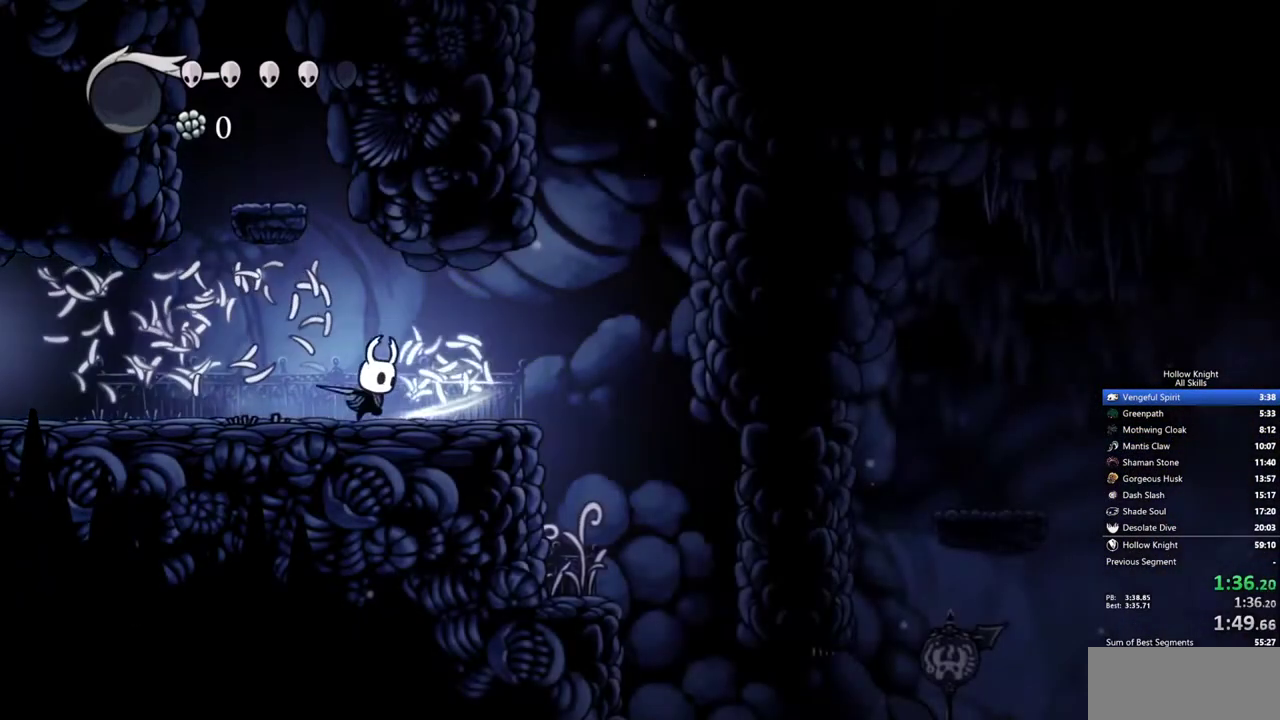
{"keys": ["down", "right"], "events": [[433, "down", "down"]]}
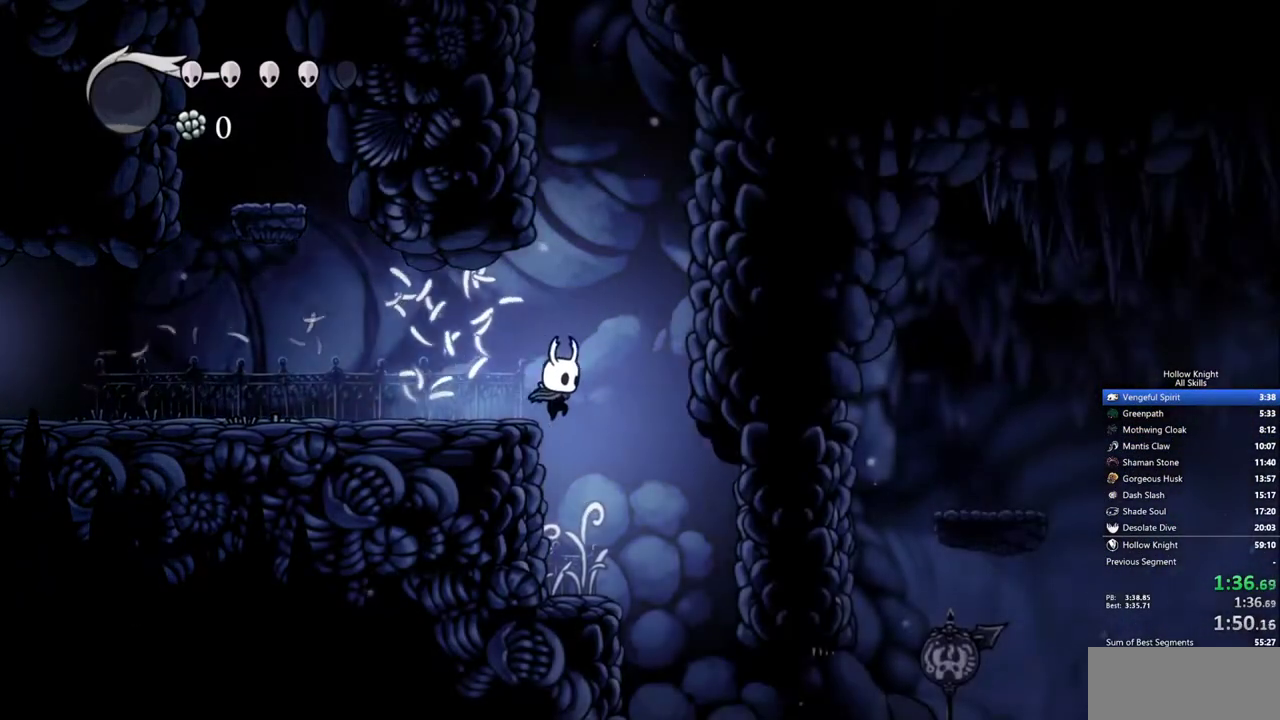
{"keys": ["right"], "events": [[350, "down", "up"]]}
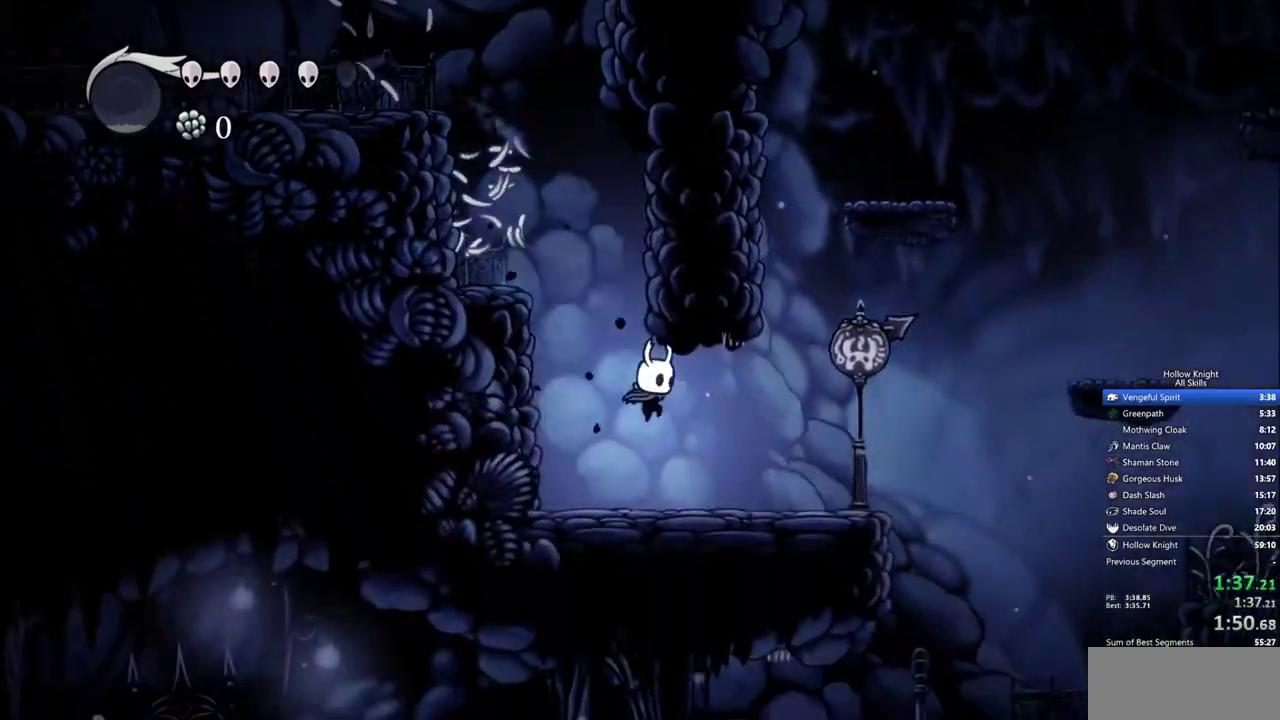
{"keys": ["right"], "events": []}
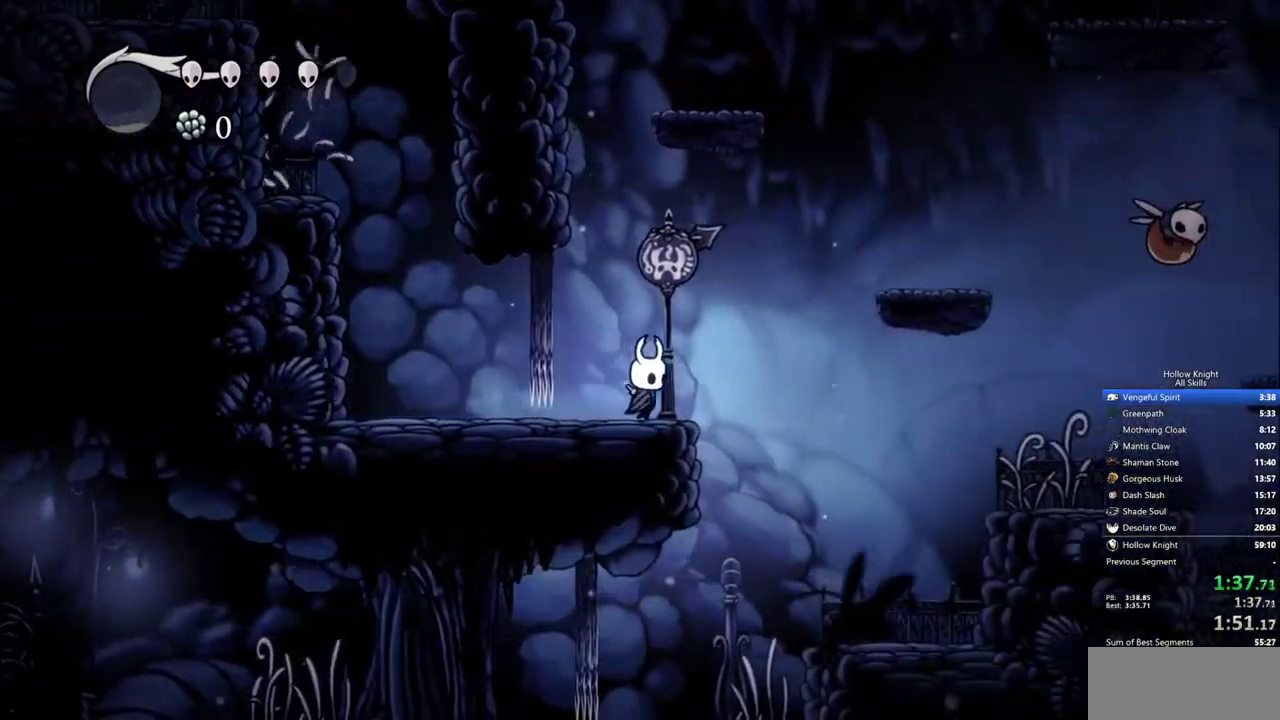
{"keys": ["right"], "events": []}